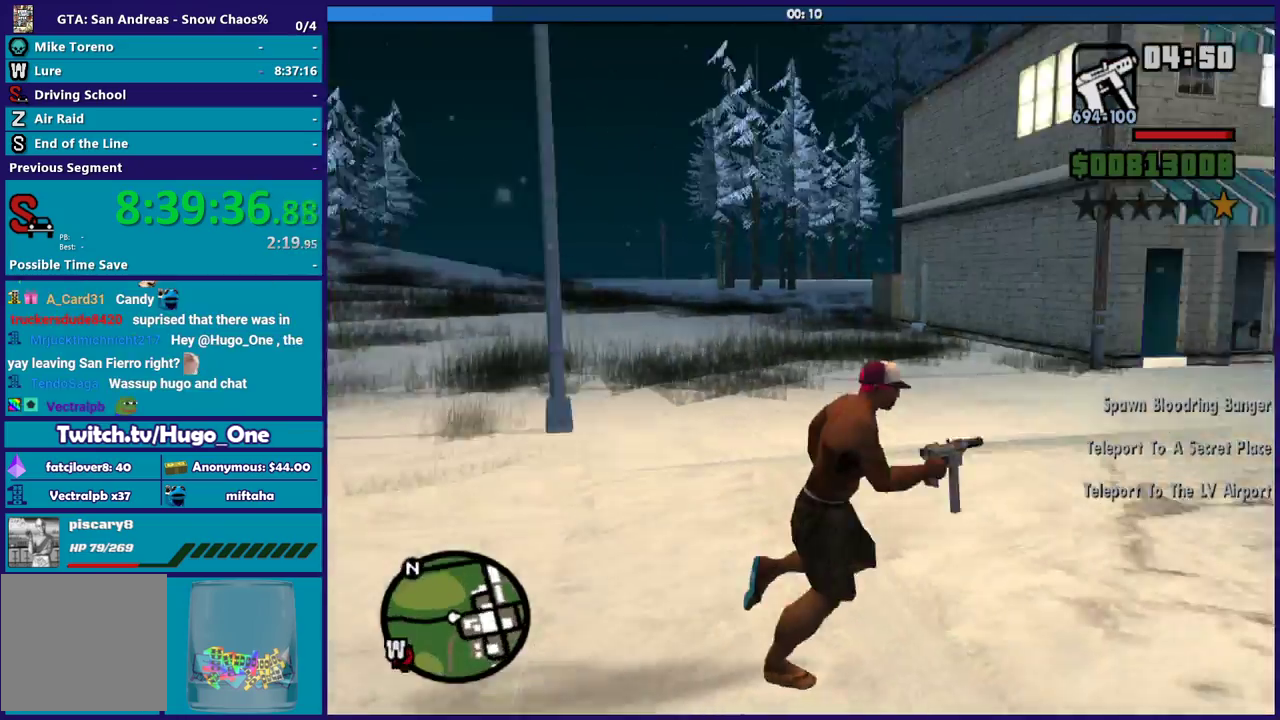
Gameplay with a controller (Xbox layout); each line is a JSON object with the inputs held at the frame after it. "events" lists button and stick changes between this image and that frame as [ms after this image, input, new state], when the widget could be followed in between.
{"buttons": [], "left_stick": "up", "right_stick": "center", "events": [[166, "left_stick", "up-right"], [266, "right_stick", "center"], [300, "left_stick", "up"], [367, "A", "down"], [500, "A", "up"]]}
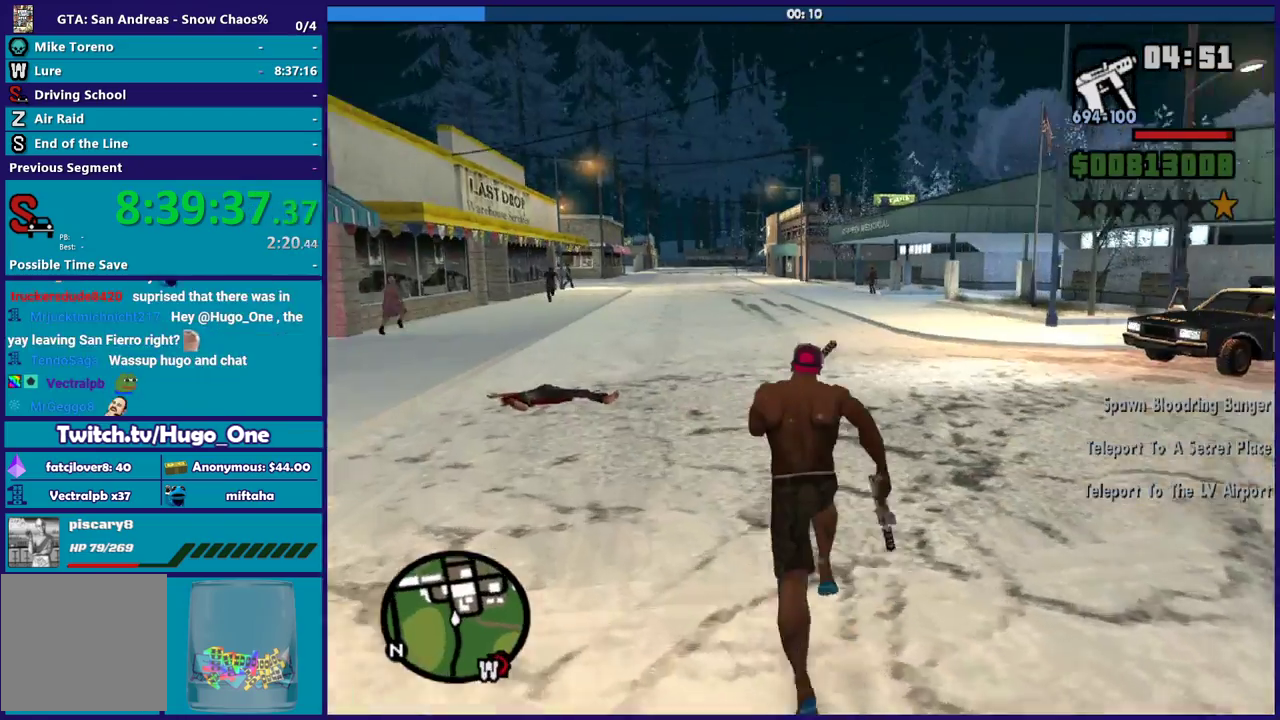
{"buttons": [], "left_stick": "up-right", "right_stick": "center", "events": [[200, "left_stick", "up-right"], [267, "A", "down"], [367, "A", "up"], [367, "left_stick", "right"], [501, "left_stick", "up-right"]]}
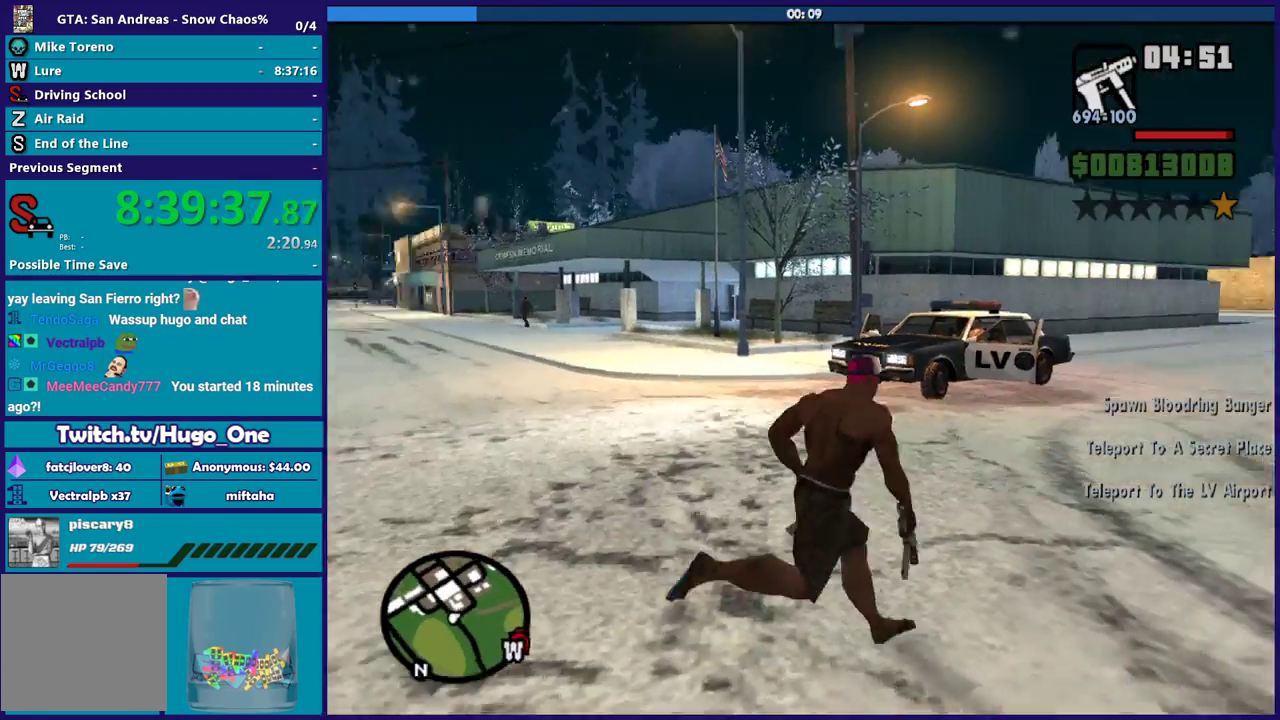
{"buttons": ["A"], "left_stick": "up", "right_stick": "center", "events": [[33, "right_stick", "right"], [66, "left_stick", "up"], [166, "right_stick", "center"], [266, "A", "down"], [367, "A", "up"], [433, "A", "down"]]}
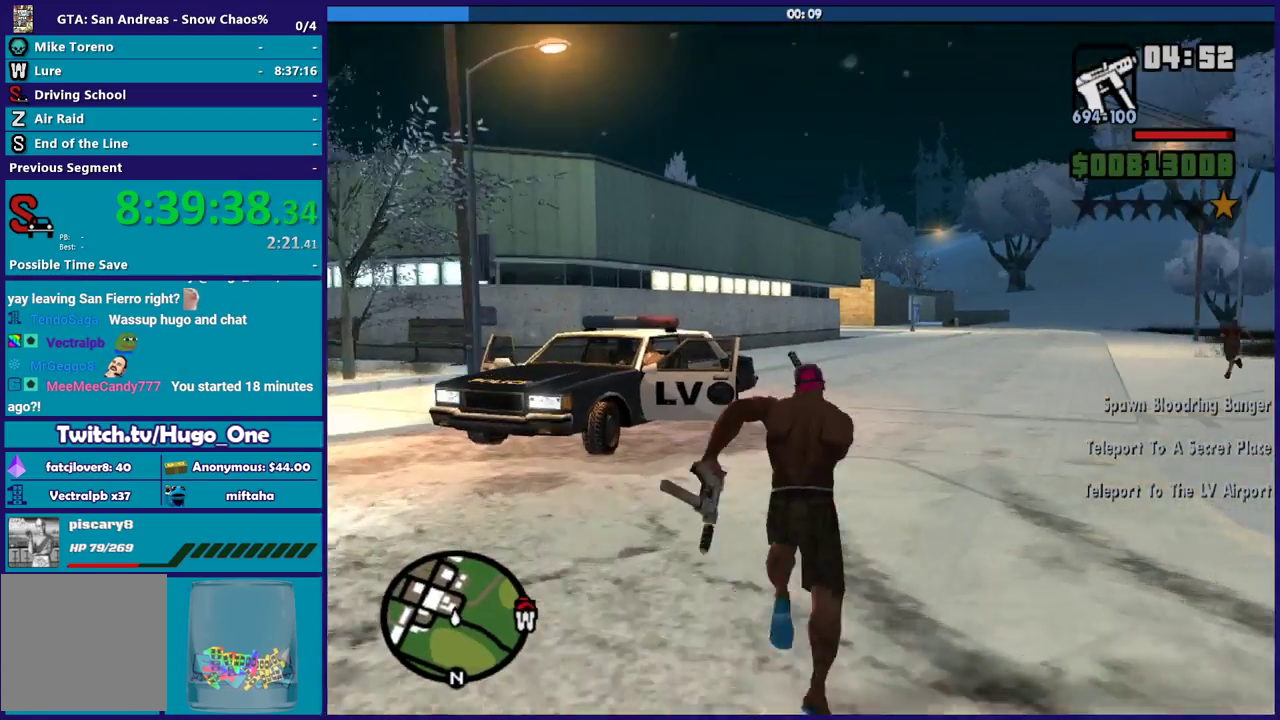
{"buttons": [], "left_stick": "up-right", "right_stick": "down-left", "events": [[67, "A", "up"], [300, "right_stick", "down-left"], [434, "left_stick", "up-right"]]}
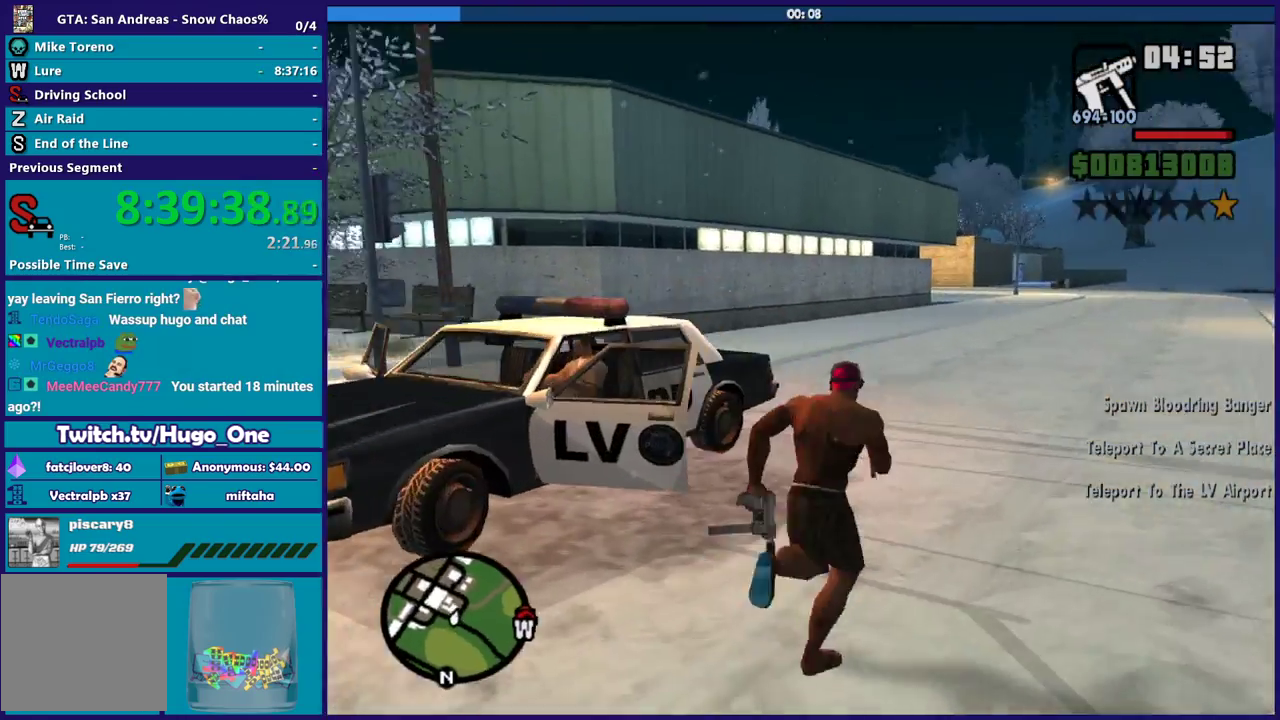
{"buttons": ["Y"], "left_stick": "center", "right_stick": "center", "events": [[33, "left_stick", "up"], [100, "right_stick", "center"], [166, "left_stick", "up-left"], [233, "Y", "down"], [333, "Y", "up"], [433, "Y", "down"], [467, "left_stick", "center"]]}
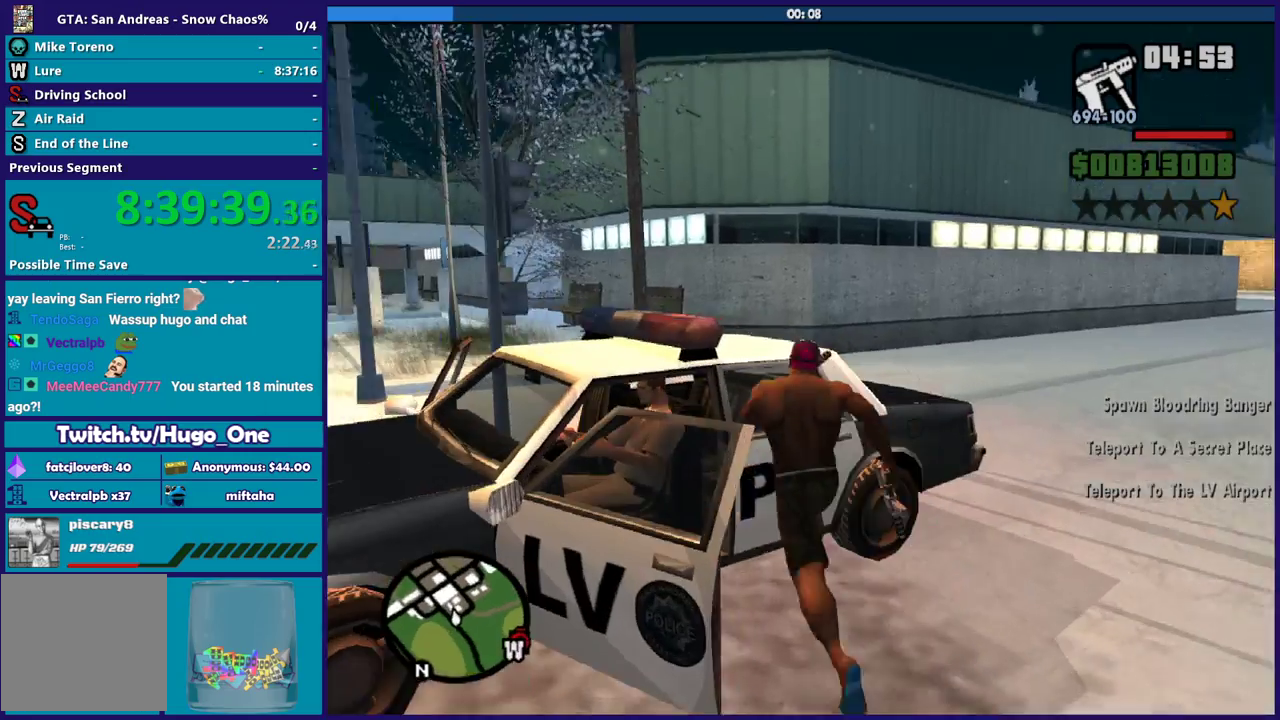
{"buttons": ["Y"], "left_stick": "center", "right_stick": "center", "events": [[33, "Y", "up"], [134, "Y", "down"], [234, "Y", "up"], [300, "Y", "down"], [434, "Y", "up"], [501, "Y", "down"]]}
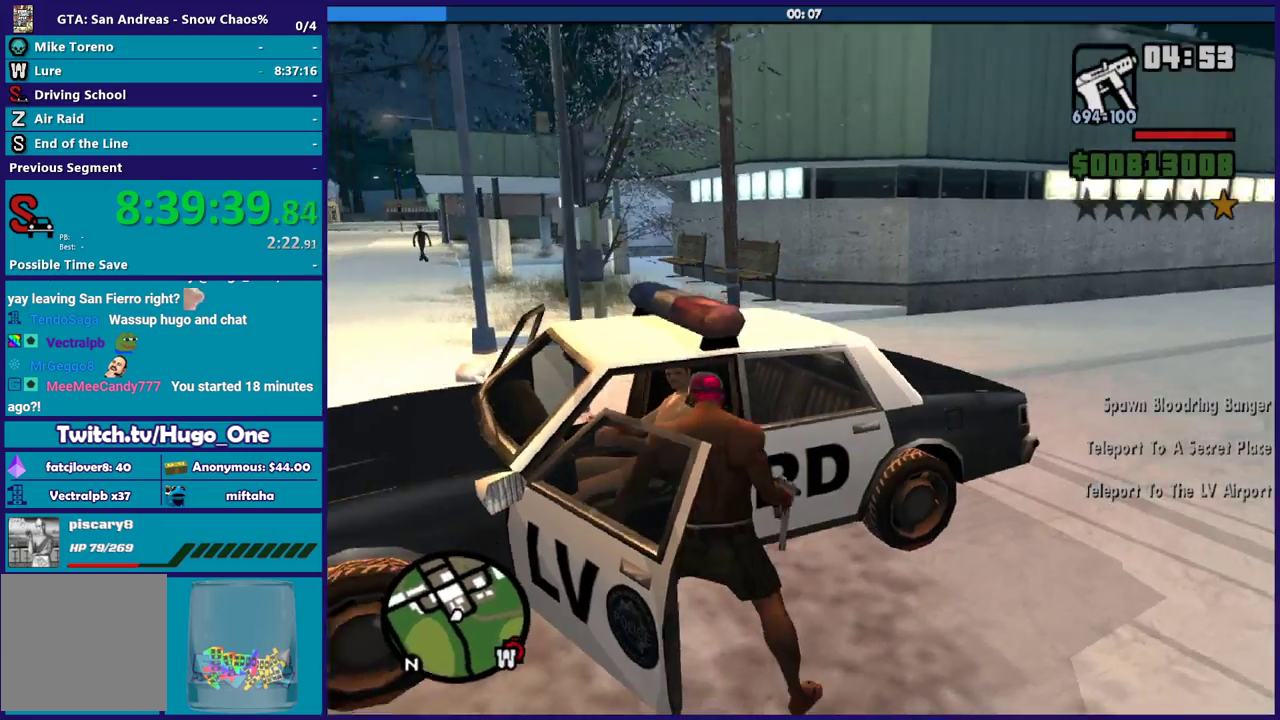
{"buttons": ["Y"], "left_stick": "center", "right_stick": "center", "events": [[133, "Y", "up"], [200, "Y", "down"], [333, "Y", "up"], [400, "Y", "down"]]}
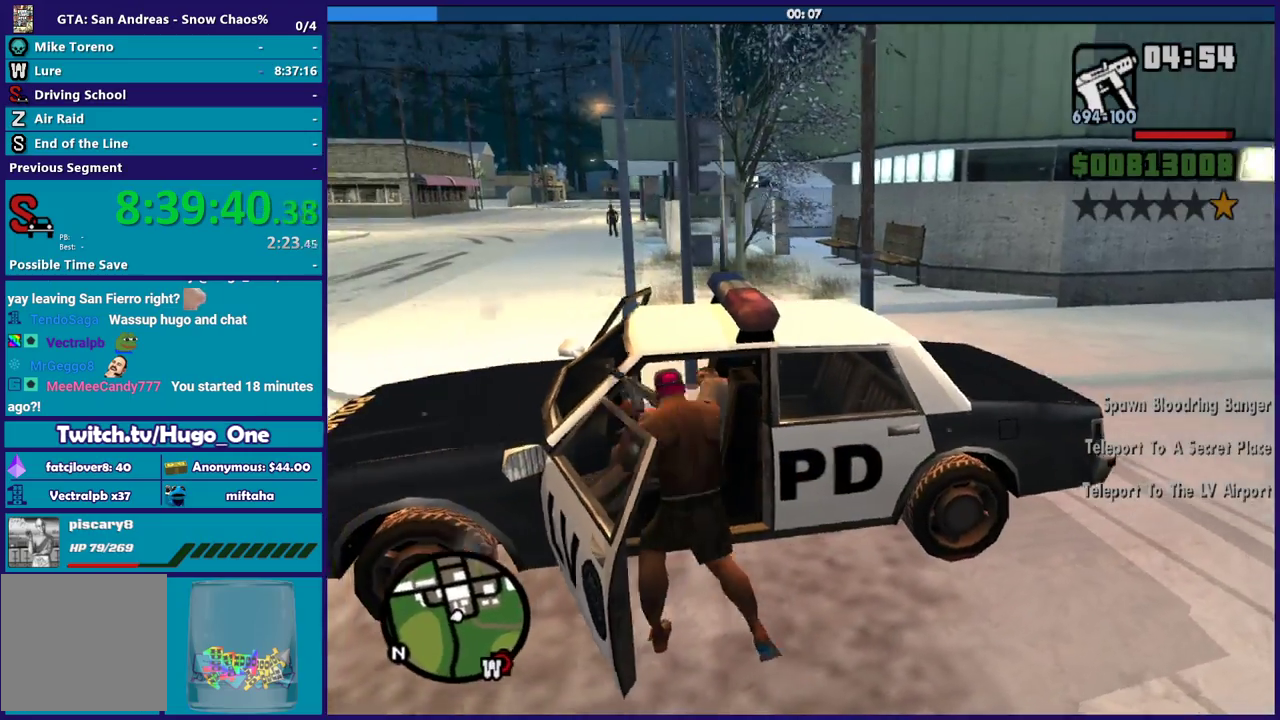
{"buttons": ["Y"], "left_stick": "center", "right_stick": "center", "events": [[33, "Y", "up"], [100, "Y", "down"], [200, "Y", "up"], [300, "Y", "down"], [400, "Y", "up"], [467, "Y", "down"]]}
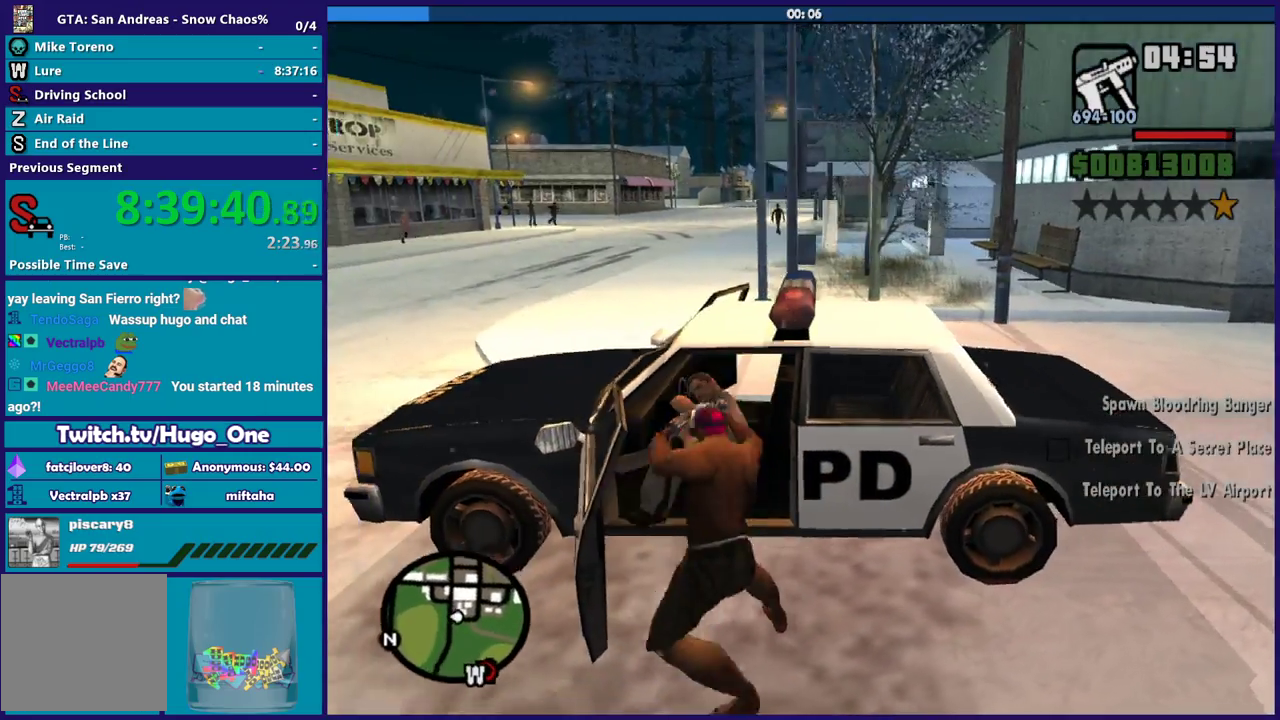
{"buttons": [], "left_stick": "center", "right_stick": "down-left", "events": [[33, "Y", "up"], [166, "right_stick", "down-left"]]}
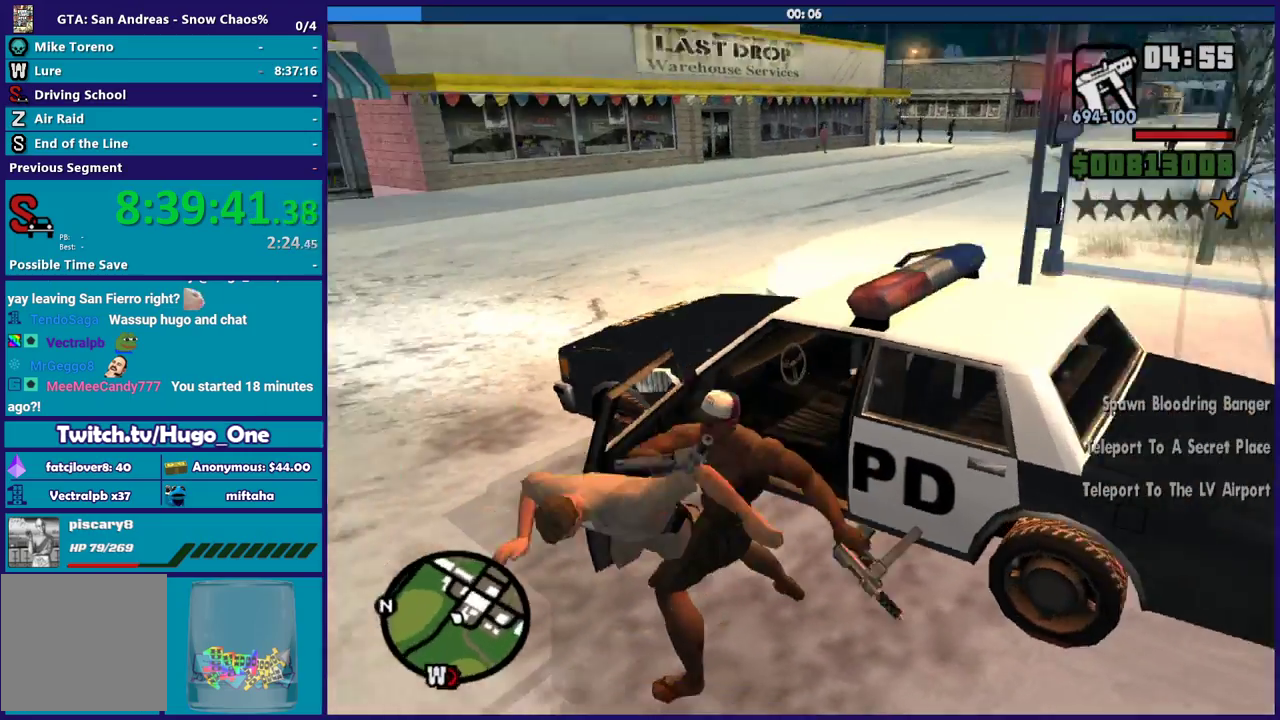
{"buttons": [], "left_stick": "center", "right_stick": "center", "events": [[501, "right_stick", "center"]]}
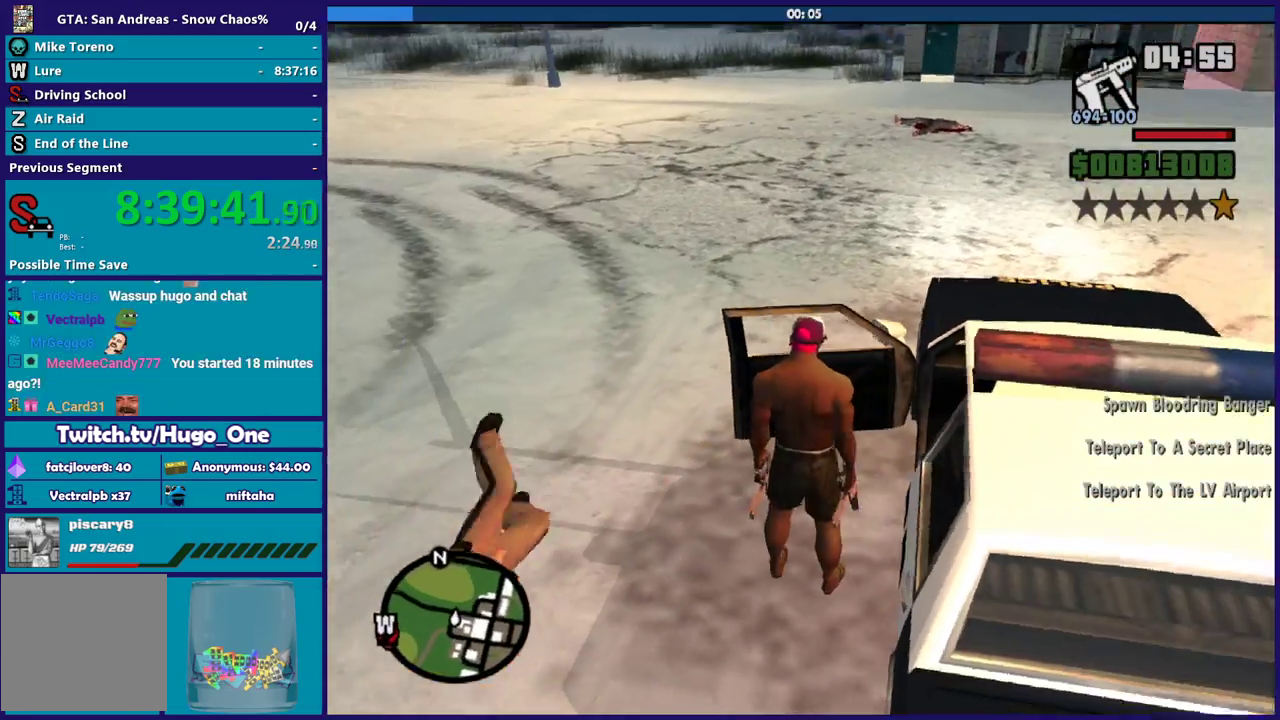
{"buttons": [], "left_stick": "center", "right_stick": "down-left", "events": [[400, "right_stick", "down-left"]]}
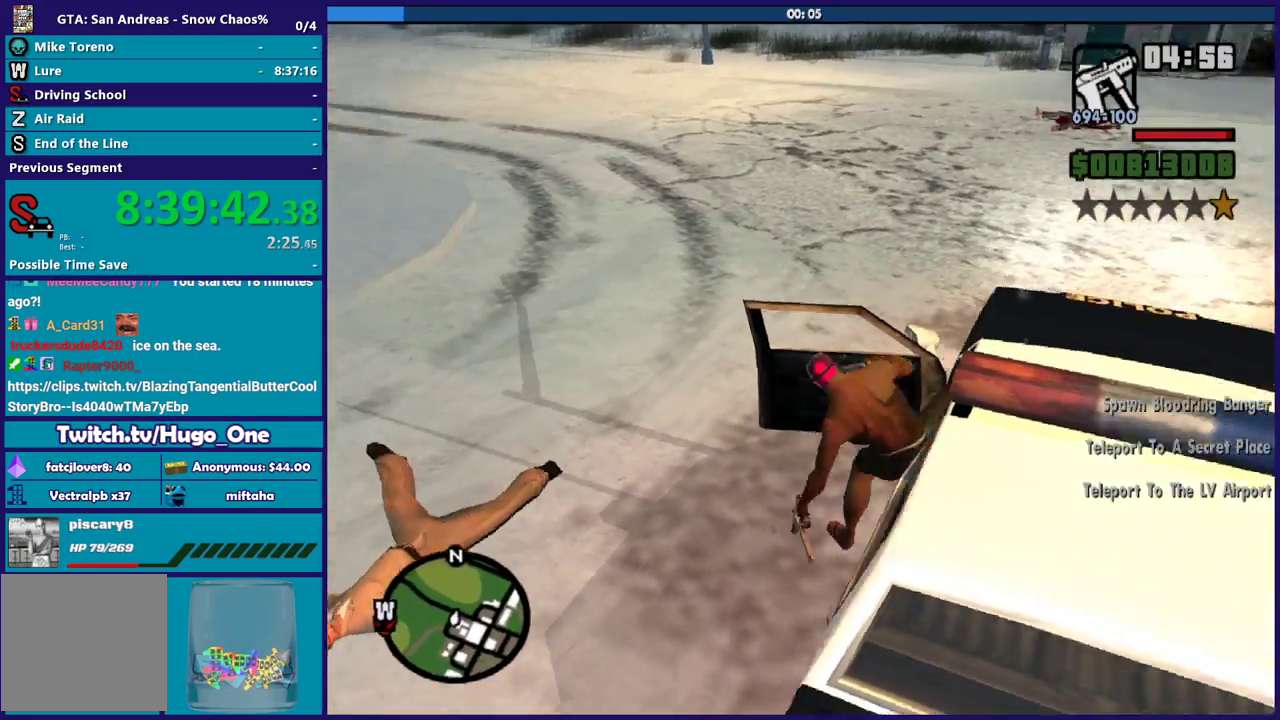
{"buttons": ["A", "R2"], "left_stick": "left", "right_stick": "center", "events": [[67, "right_stick", "center"], [167, "left_stick", "left"], [200, "A", "down"], [234, "R2", "down"]]}
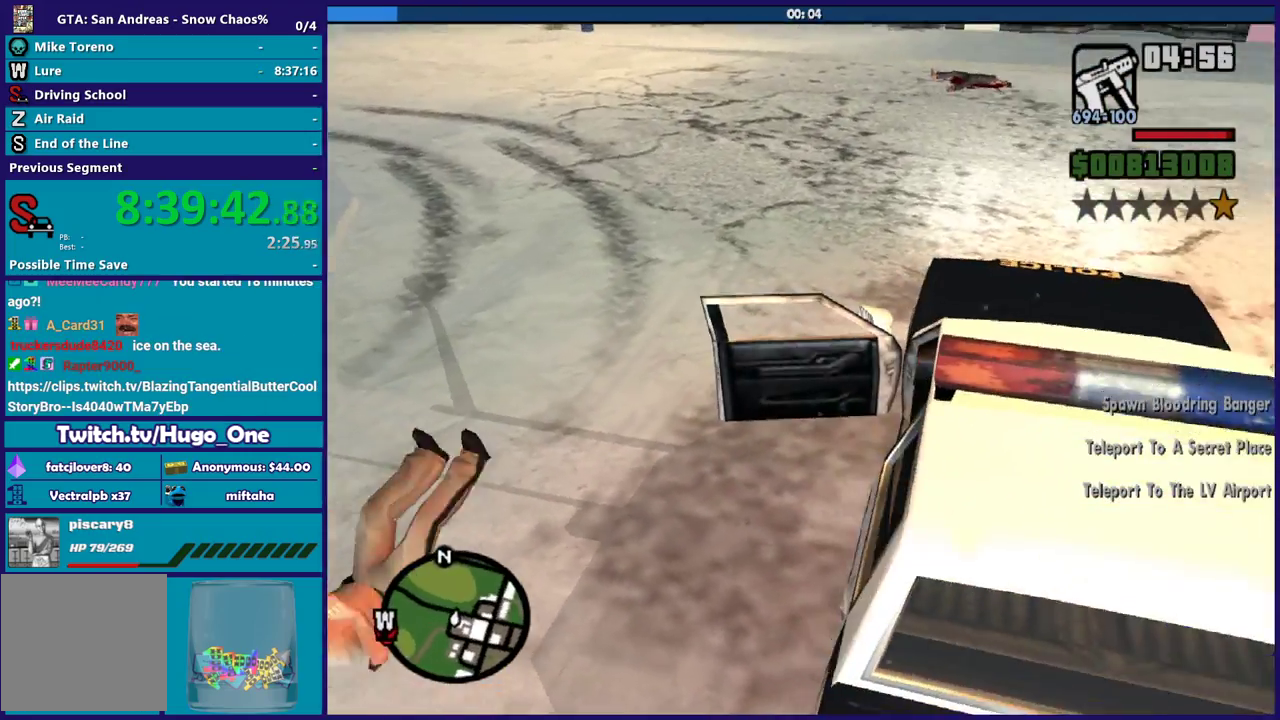
{"buttons": ["R2"], "left_stick": "left", "right_stick": "center", "events": [[333, "A", "up"]]}
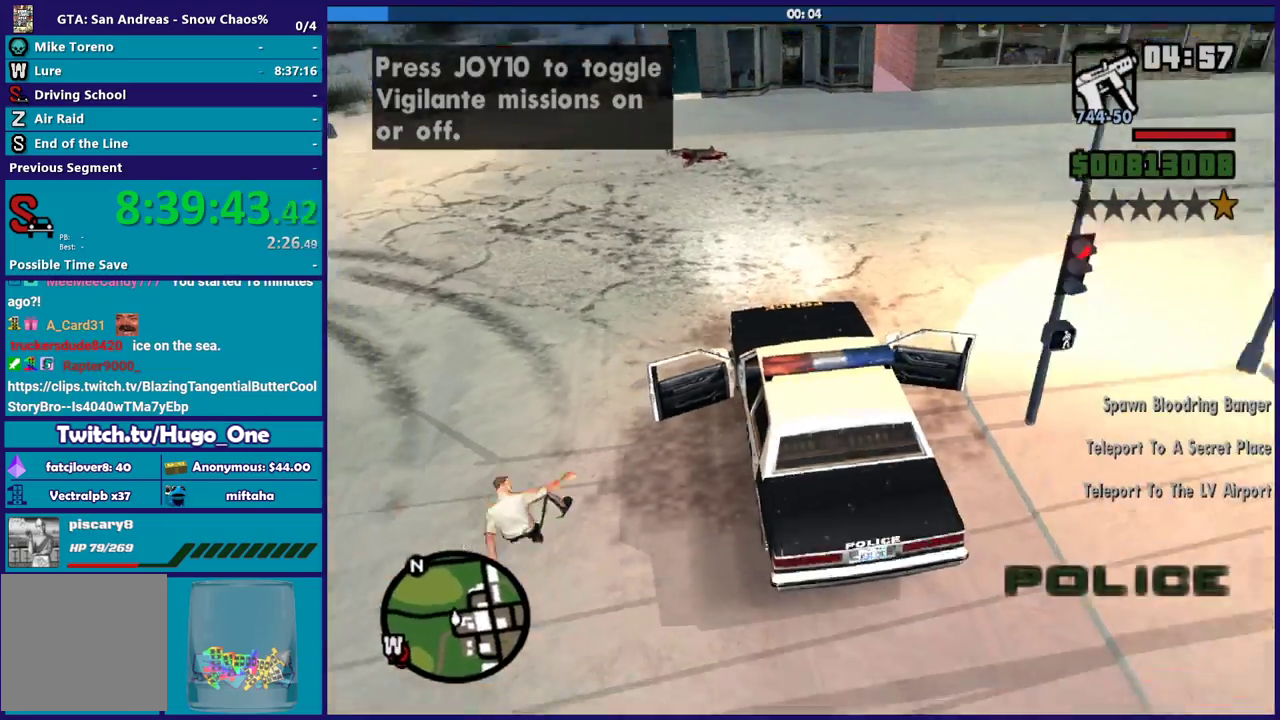
{"buttons": ["R2"], "left_stick": "left", "right_stick": "left", "events": [[100, "right_stick", "left"]]}
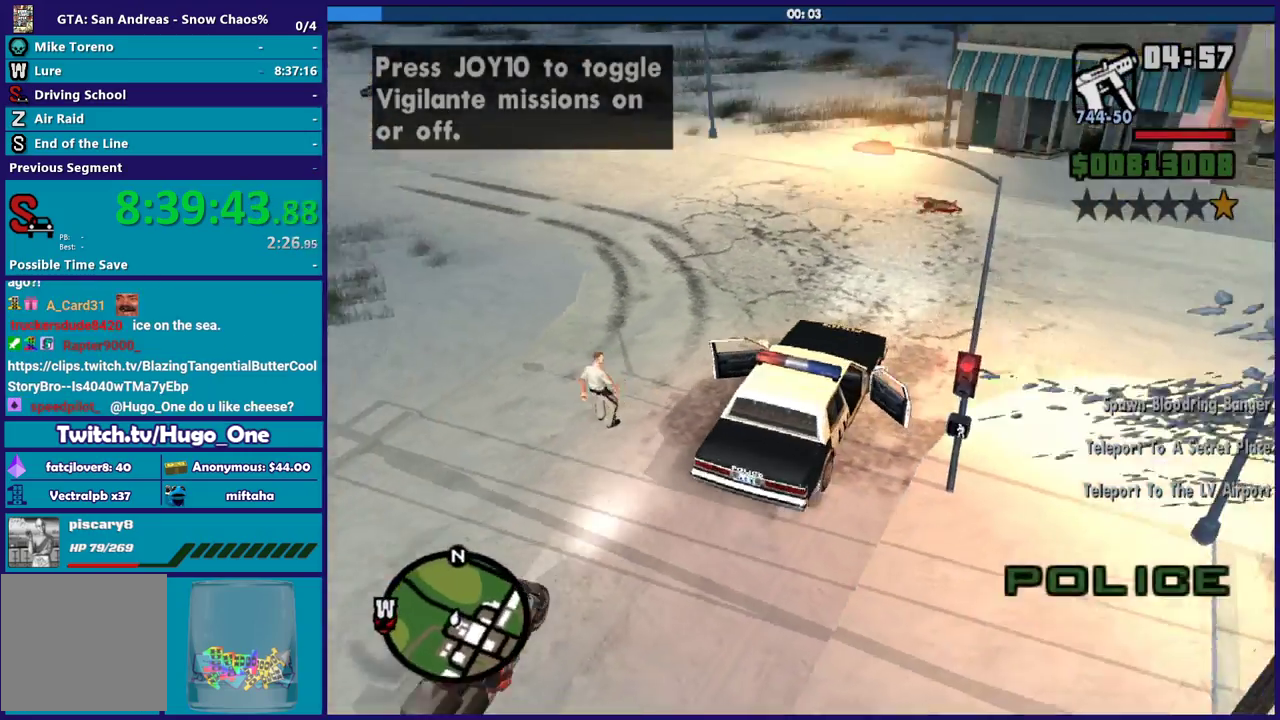
{"buttons": ["R2"], "left_stick": "left", "right_stick": "center", "events": [[500, "right_stick", "center"]]}
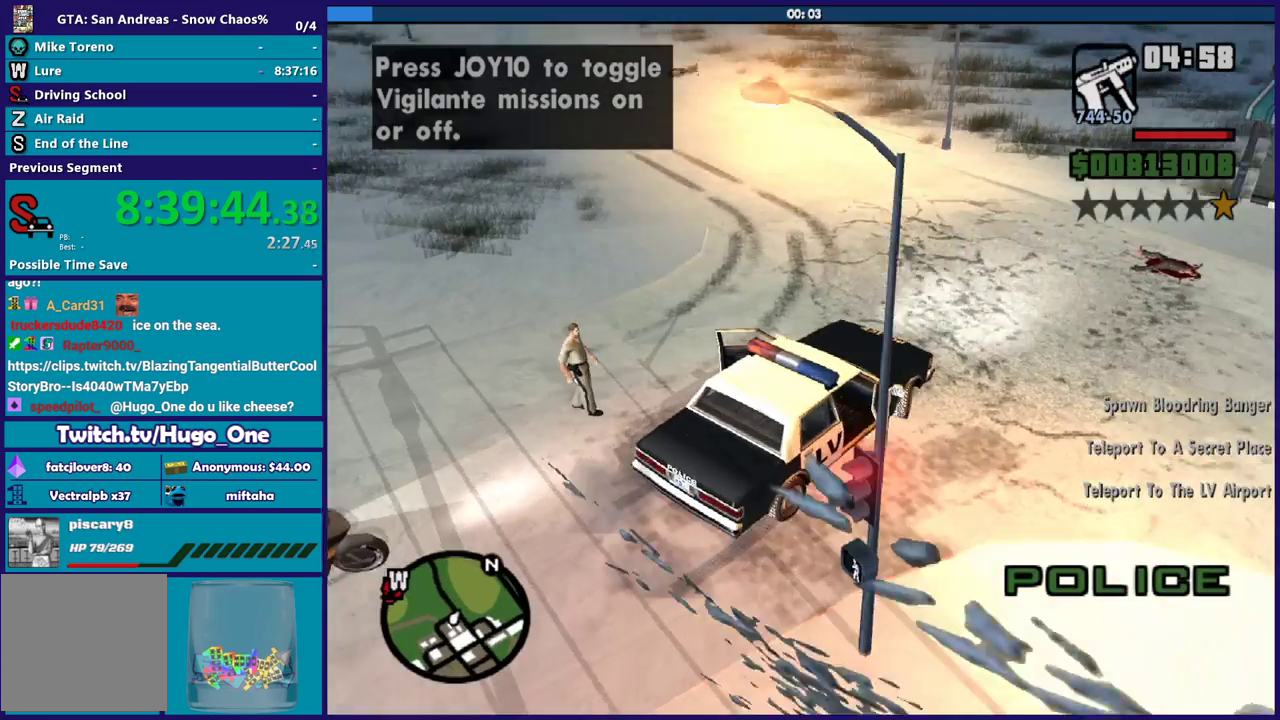
{"buttons": ["R2"], "left_stick": "center", "right_stick": "center", "events": [[100, "left_stick", "center"], [200, "left_stick", "left"], [334, "left_stick", "center"]]}
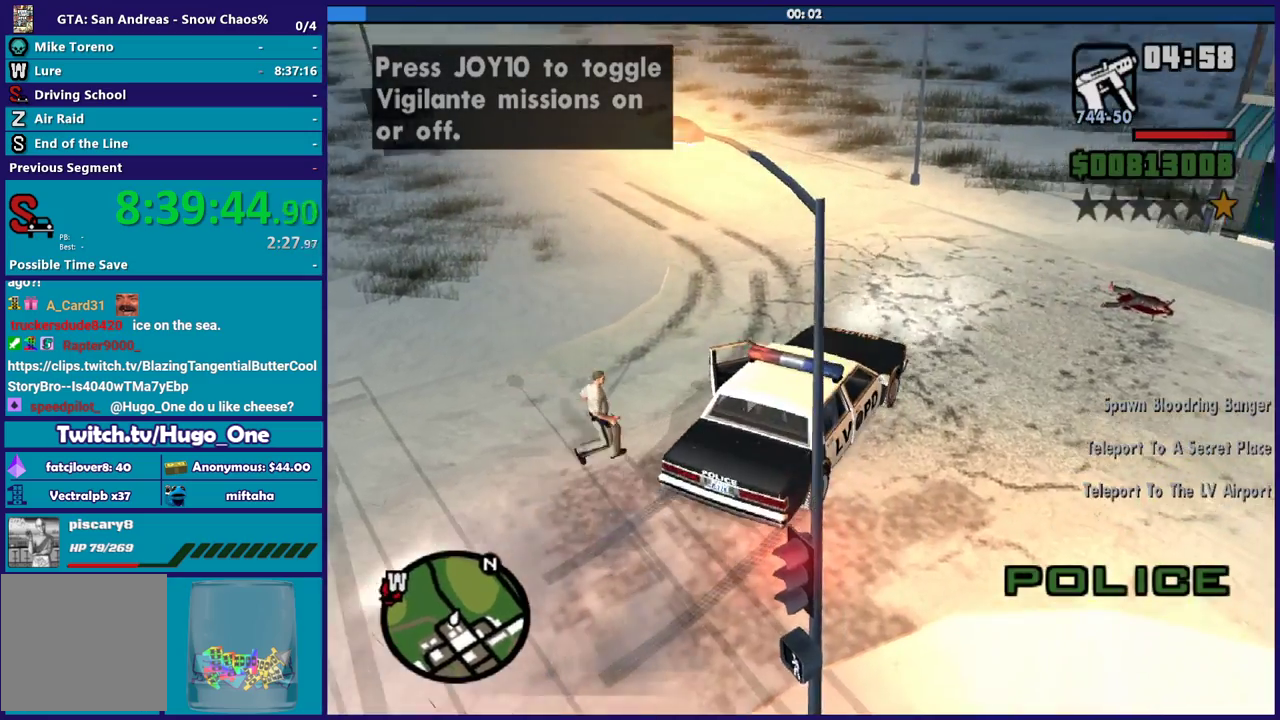
{"buttons": ["R2"], "left_stick": "left", "right_stick": "up-left", "events": [[200, "left_stick", "right"], [266, "right_stick", "up-left"], [367, "left_stick", "left"]]}
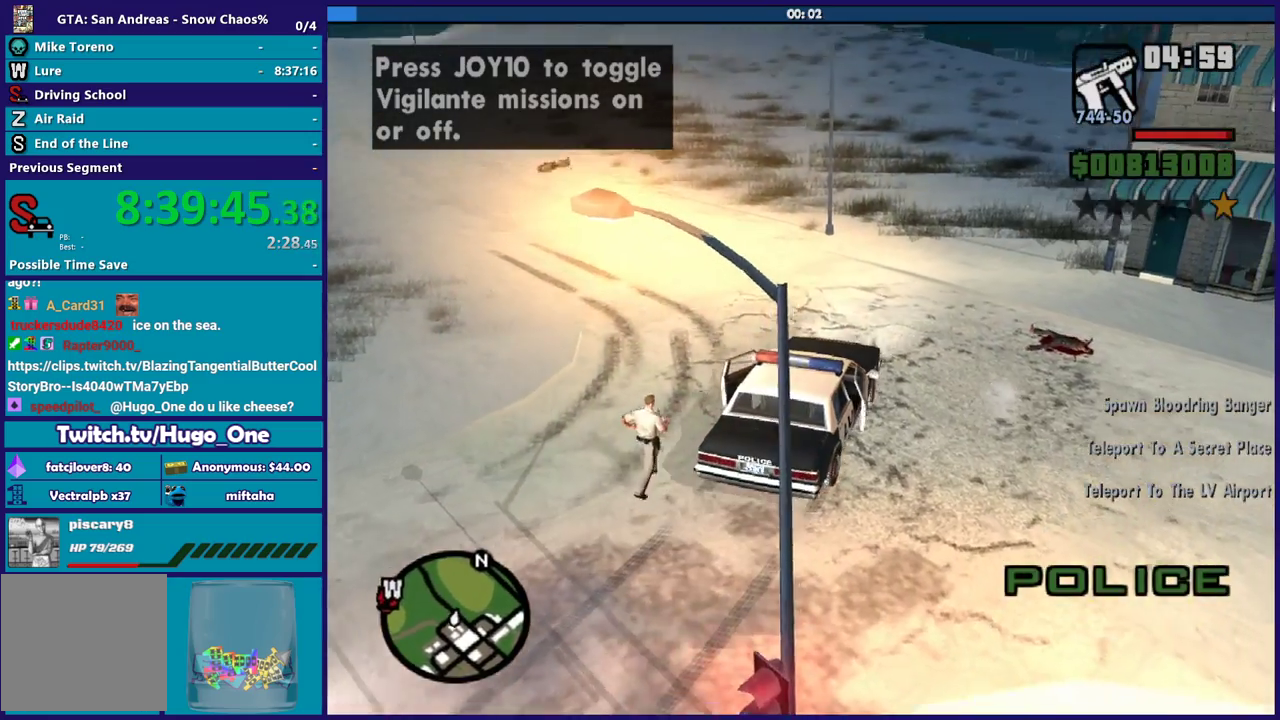
{"buttons": ["R2", "L3"], "left_stick": "left", "right_stick": "center"}
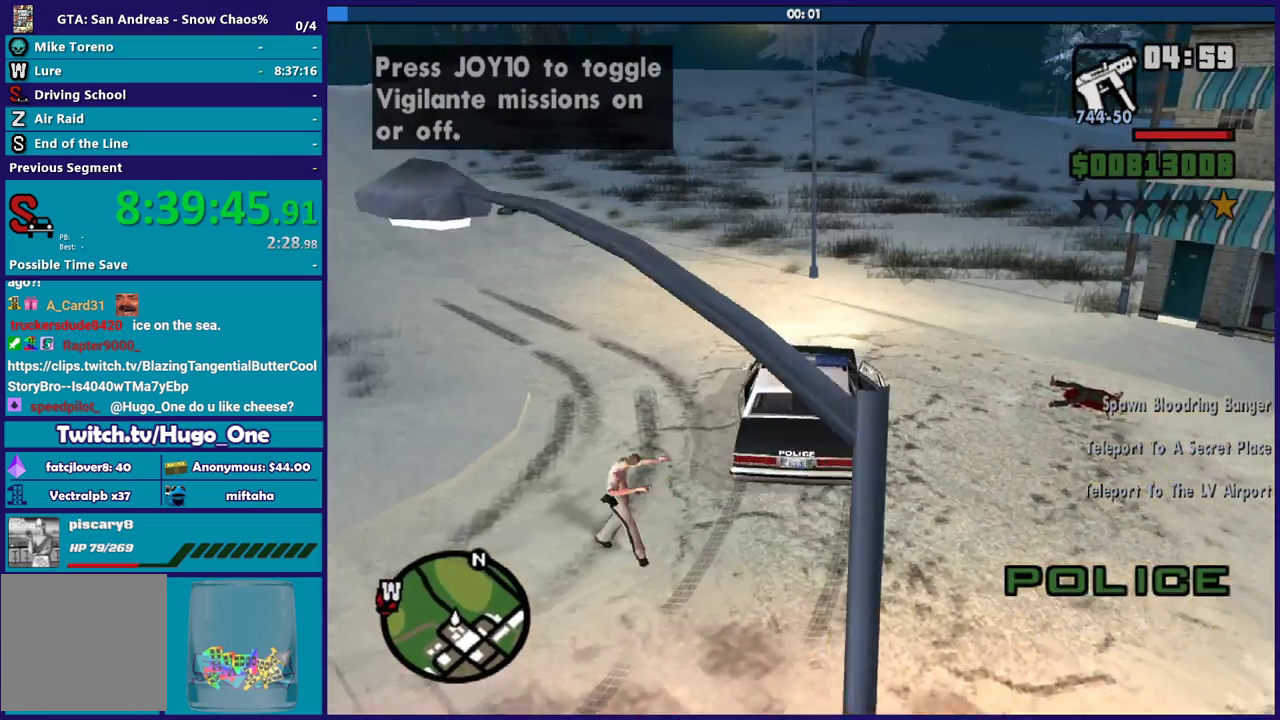
{"buttons": ["R2"], "left_stick": "left", "right_stick": "left"}
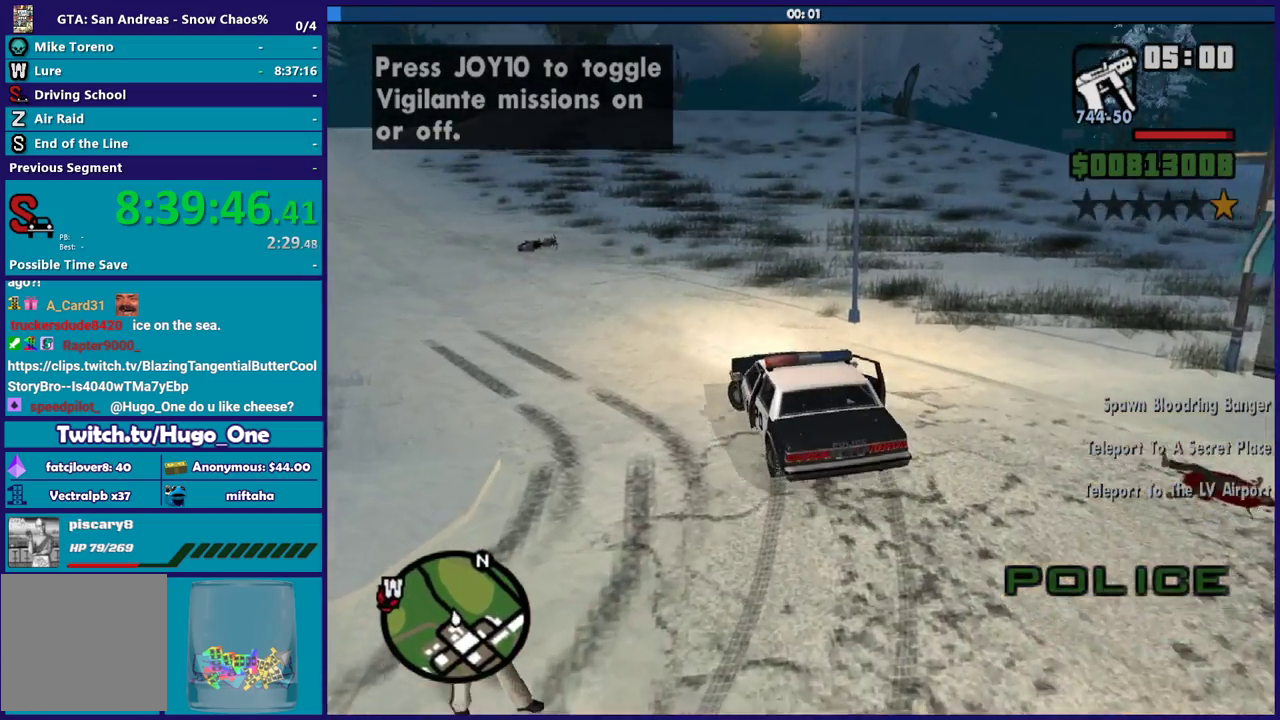
{"buttons": ["R2"], "left_stick": "up-left", "right_stick": "center", "events": [[100, "left_stick", "down-right"], [100, "right_stick", "down-left"], [334, "left_stick", "up-left"], [434, "right_stick", "center"]]}
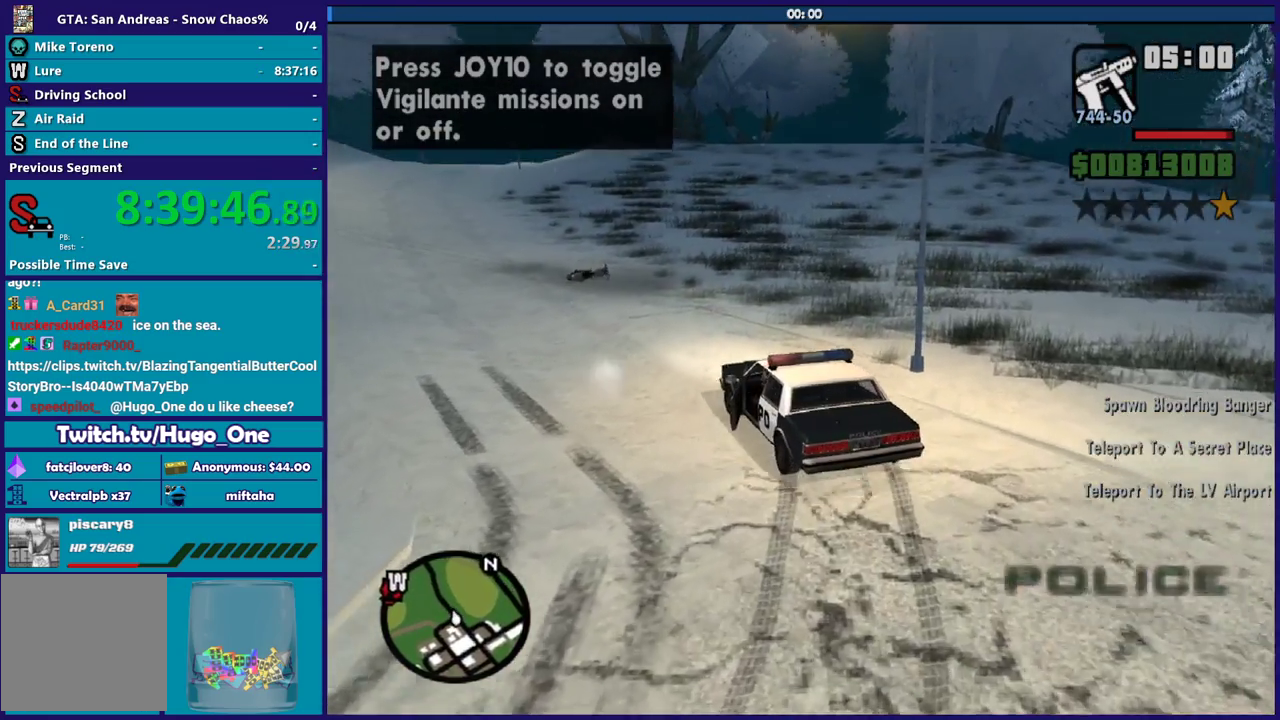
{"buttons": ["R2"], "left_stick": "right", "right_stick": "down-left", "events": [[100, "left_stick", "center"], [166, "left_stick", "down-right"], [166, "right_stick", "down-left"], [233, "left_stick", "right"]]}